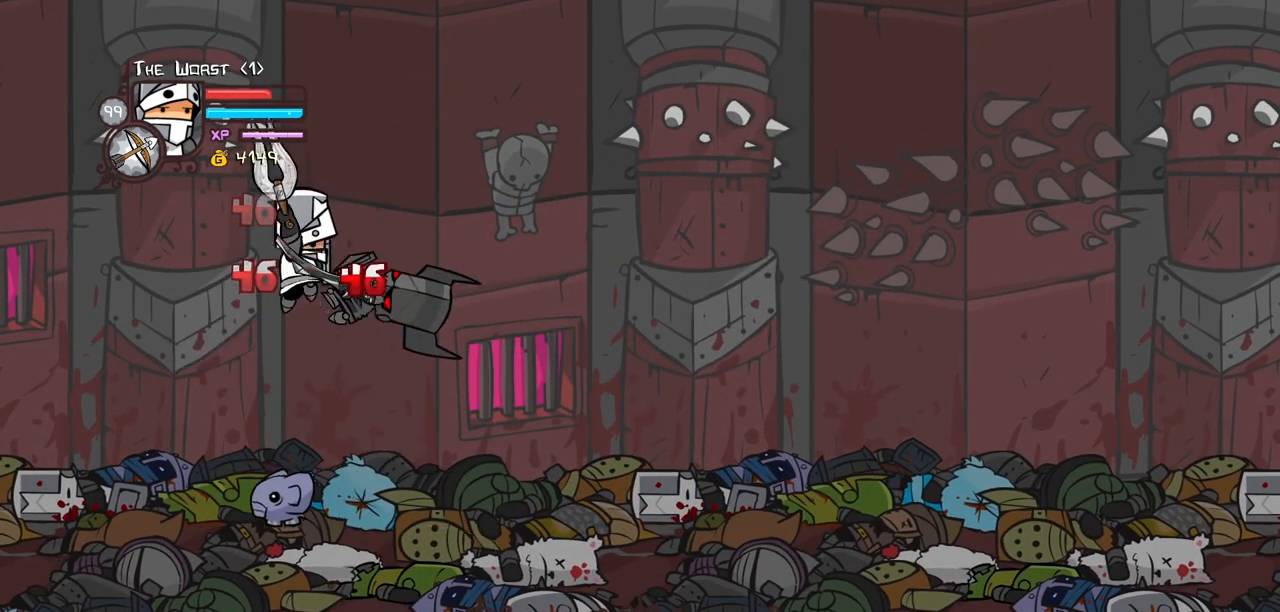
Gameplay with keyboard; each line is a JSON object with the keys held at the frame after it. "events" lists presses ("down") and releases ("up") of "block", "down", "heavy", "item", "iteml", "itemr", "jump", "left", "light", "magic", "right" and "up" between this image and that frame as [ms after this image, input, new state], when the widget could be followed in between. No other keys are recorded. Mouse input is not recorded. Key names are as the overlay labels them; some are game actions (e.g. jump) rather than physical keys.
{"keys": ["right"], "events": [[184, "heavy", "up"], [284, "light", "down"], [367, "right", "down"], [467, "light", "up"]]}
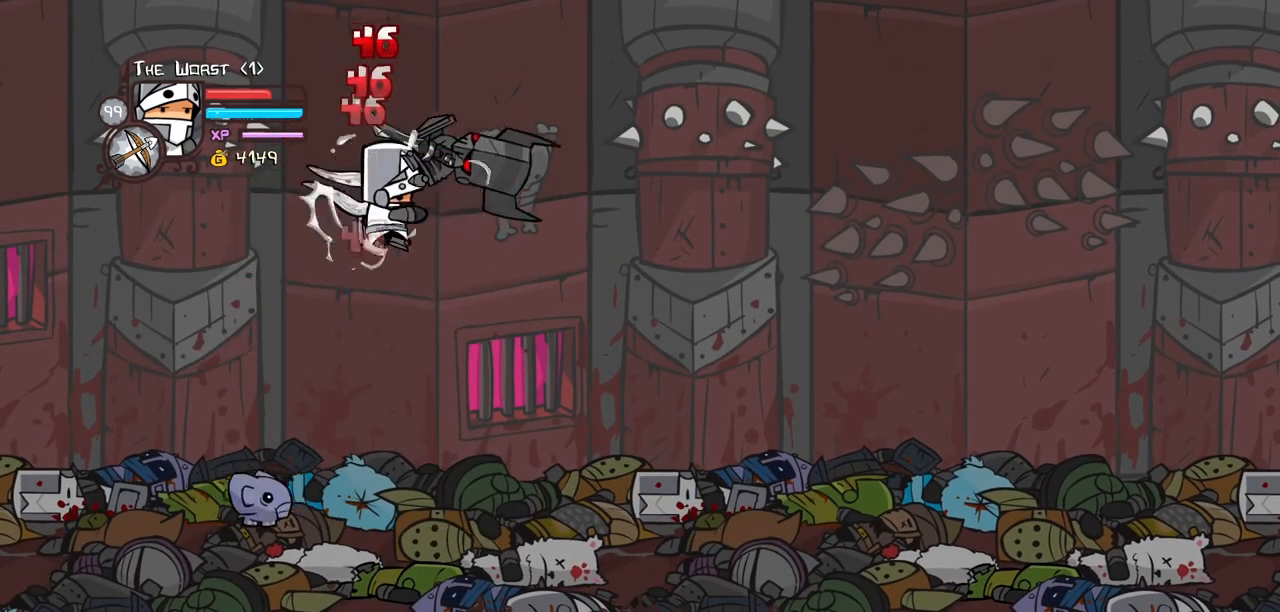
{"keys": ["item", "magic", "right"], "events": [[67, "light", "down"], [250, "light", "up"], [300, "magic", "down"], [384, "item", "down"]]}
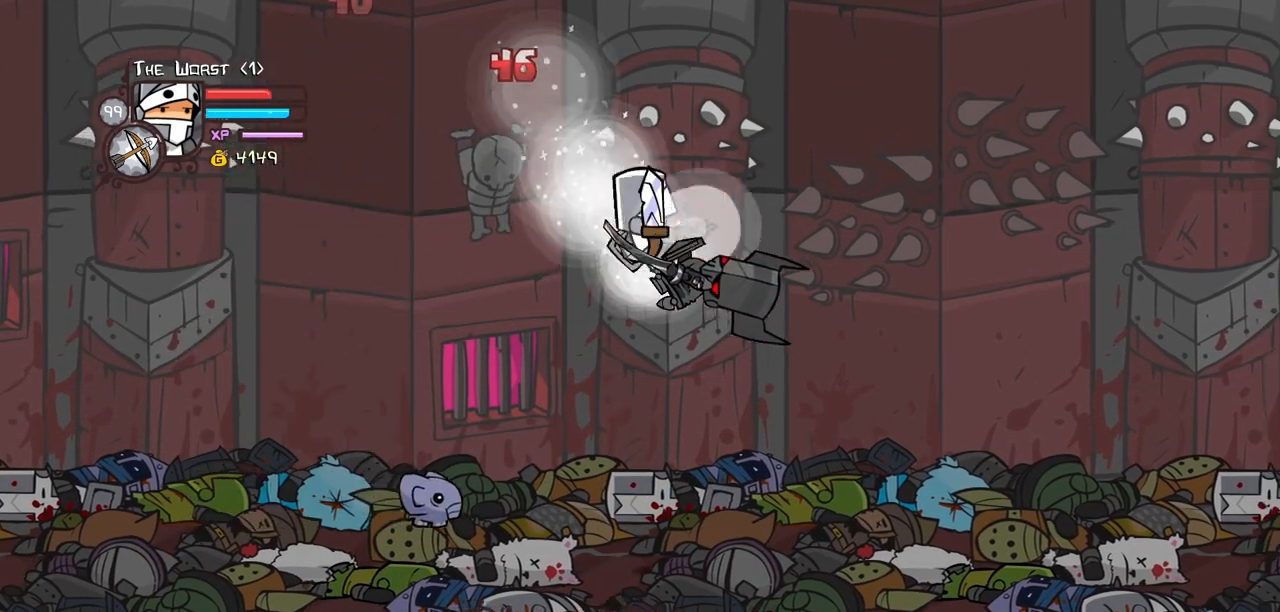
{"keys": ["heavy"], "events": [[34, "item", "up"], [84, "magic", "up"], [267, "heavy", "down"], [450, "heavy", "up"], [500, "heavy", "down"], [500, "right", "up"]]}
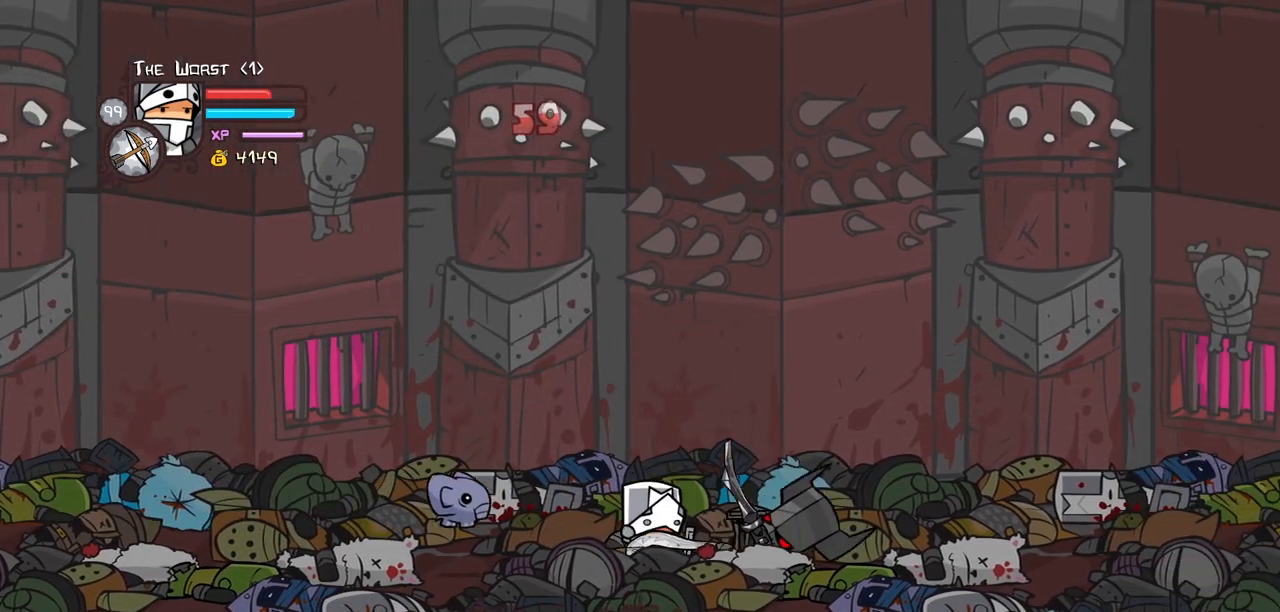
{"keys": ["heavy", "jump", "right"], "events": [[184, "heavy", "up"], [234, "right", "down"], [367, "heavy", "down"], [367, "jump", "down"]]}
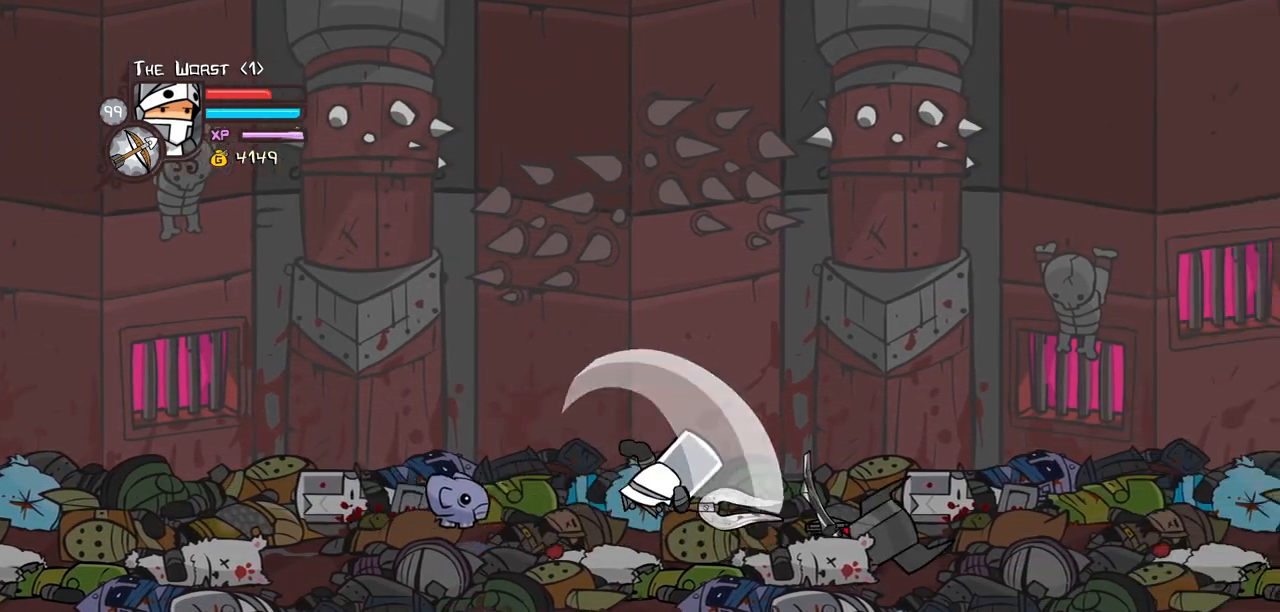
{"keys": ["right"], "events": [[17, "jump", "up"], [67, "heavy", "up"], [300, "right", "up"], [350, "left", "down"], [434, "left", "up"], [484, "right", "down"]]}
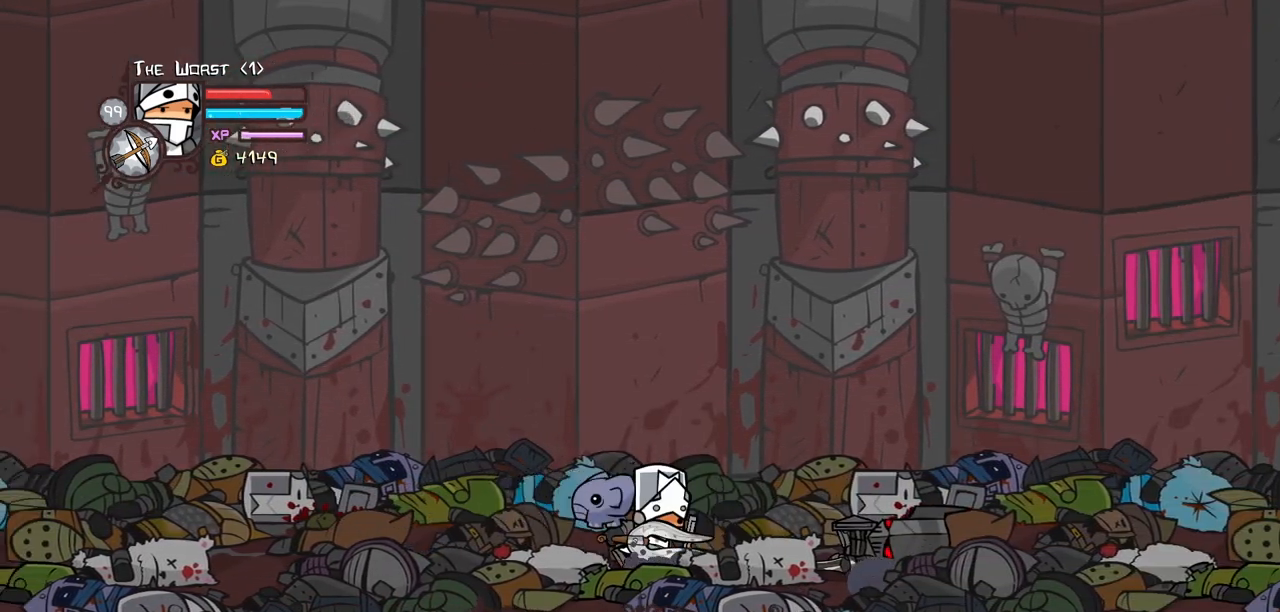
{"keys": ["block", "heavy", "right", "up"], "events": [[317, "block", "down"], [317, "right", "up"], [350, "heavy", "down"], [350, "right", "down"], [350, "up", "down"]]}
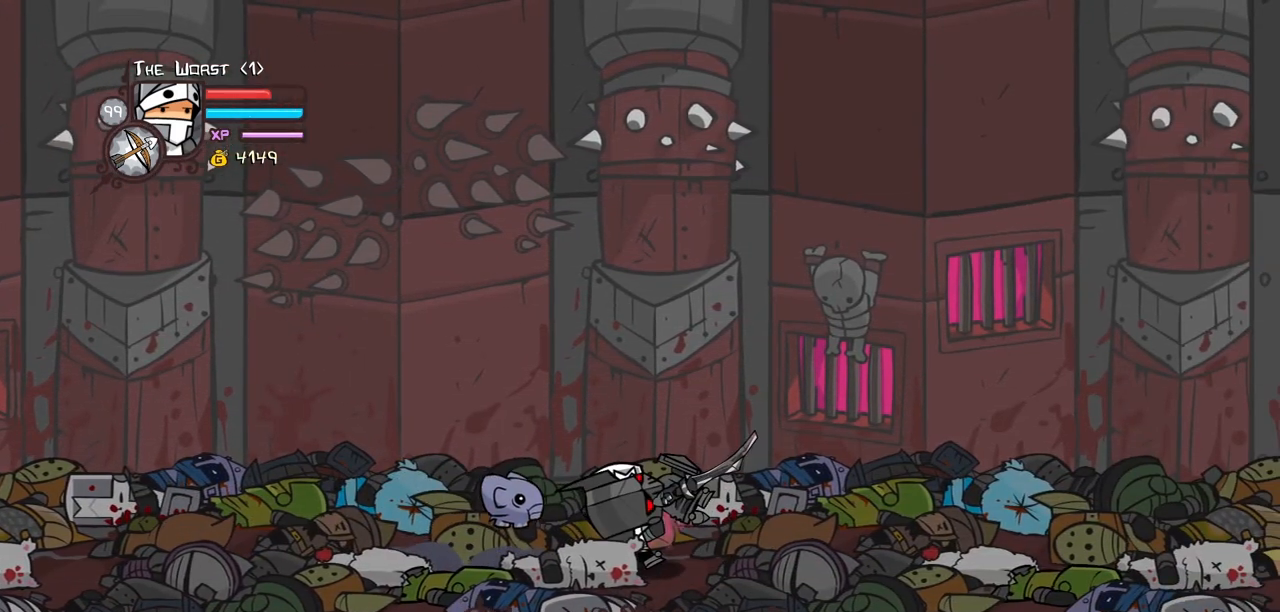
{"keys": ["right"], "events": [[184, "heavy", "up"], [184, "up", "up"], [234, "block", "up"]]}
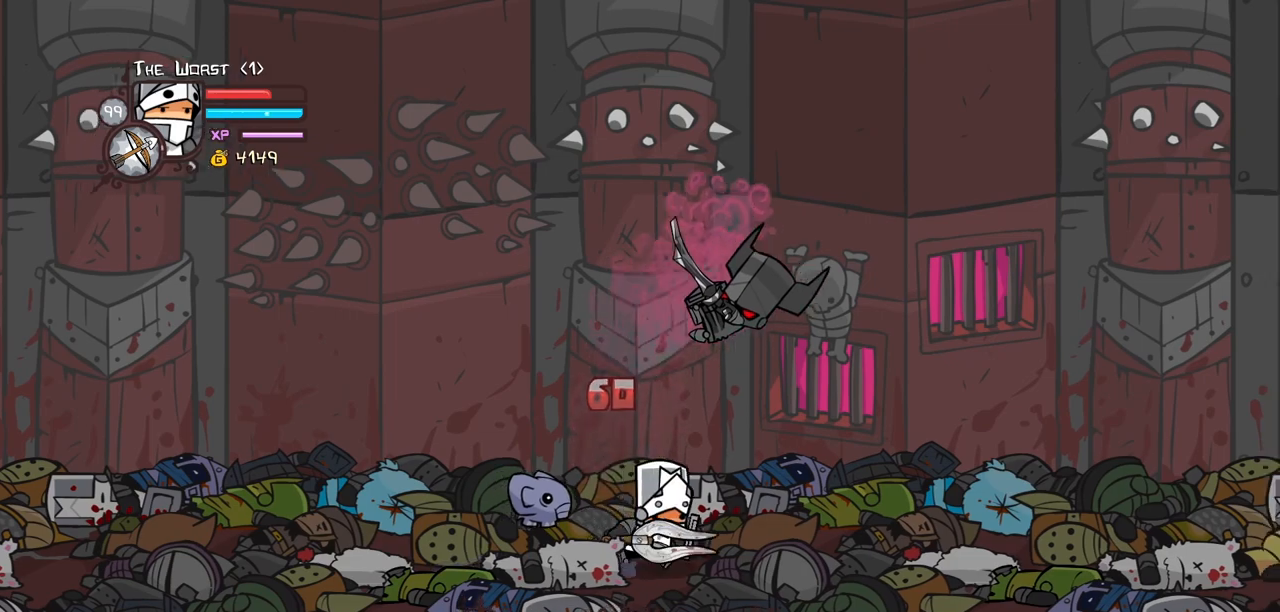
{"keys": ["heavy"], "events": [[17, "jump", "down"], [100, "light", "down"], [200, "heavy", "down"], [200, "jump", "up"], [250, "light", "up"], [350, "right", "up"], [384, "heavy", "up"], [434, "heavy", "down"]]}
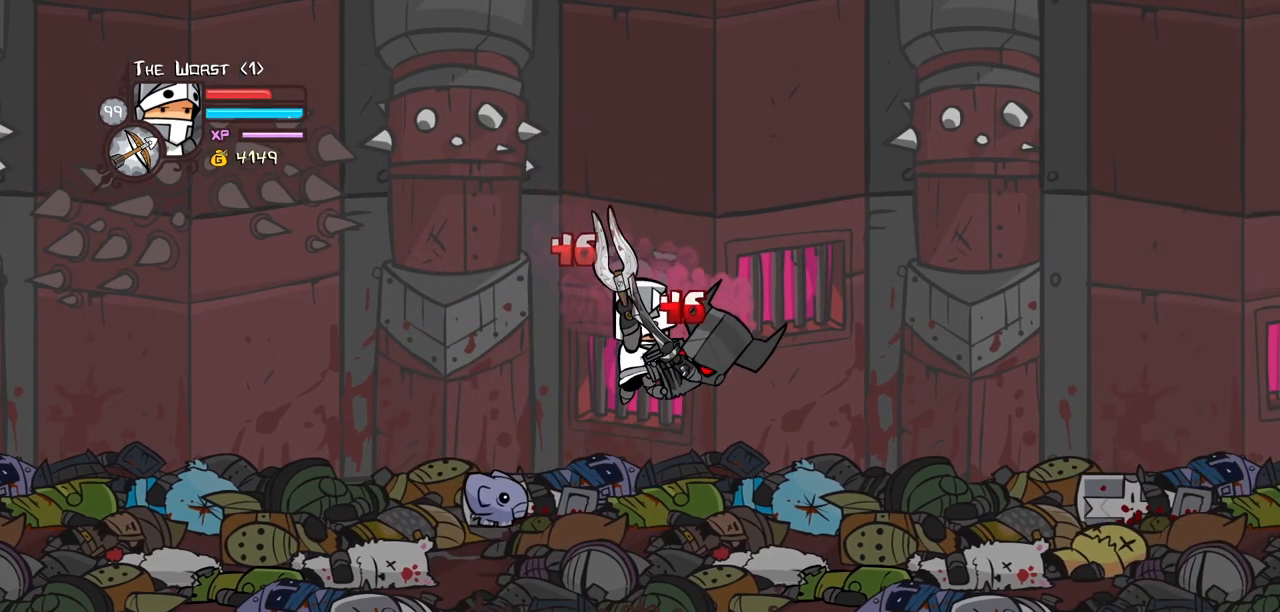
{"keys": ["heavy", "light", "right"], "events": [[217, "heavy", "up"], [400, "light", "down"], [400, "right", "down"], [450, "heavy", "down"]]}
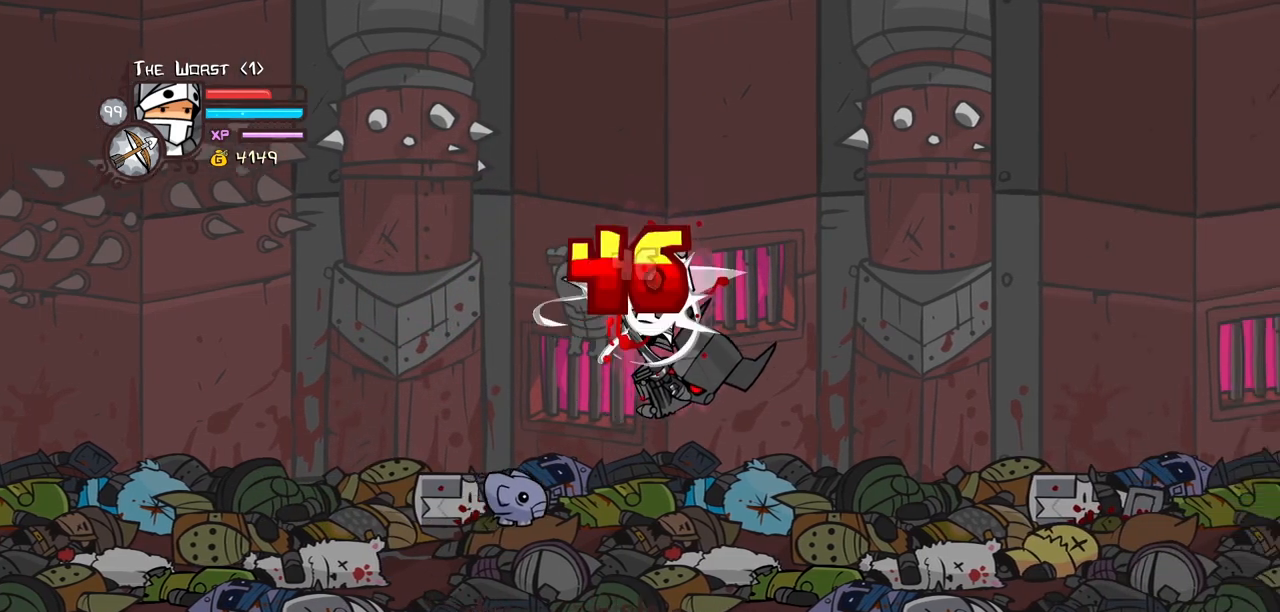
{"keys": ["light", "right"], "events": [[50, "light", "up"], [50, "right", "up"], [184, "heavy", "up"], [417, "right", "down"], [467, "light", "down"]]}
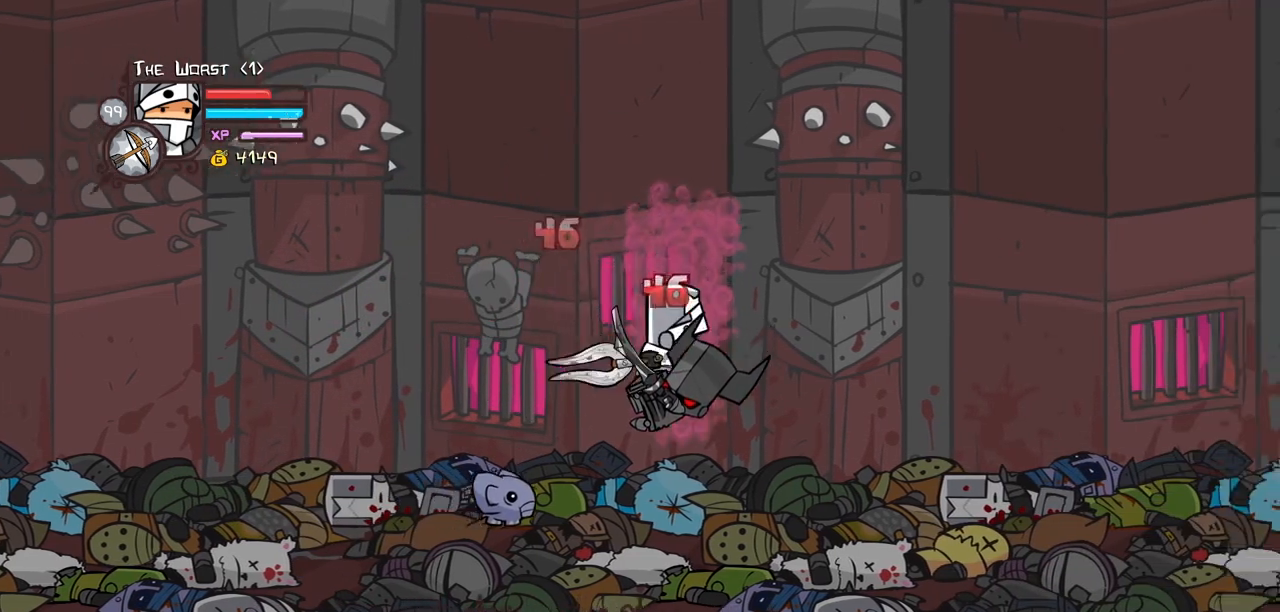
{"keys": ["light"], "events": [[67, "heavy", "down"], [100, "light", "up"], [200, "light", "down"], [200, "right", "up"], [300, "heavy", "up"]]}
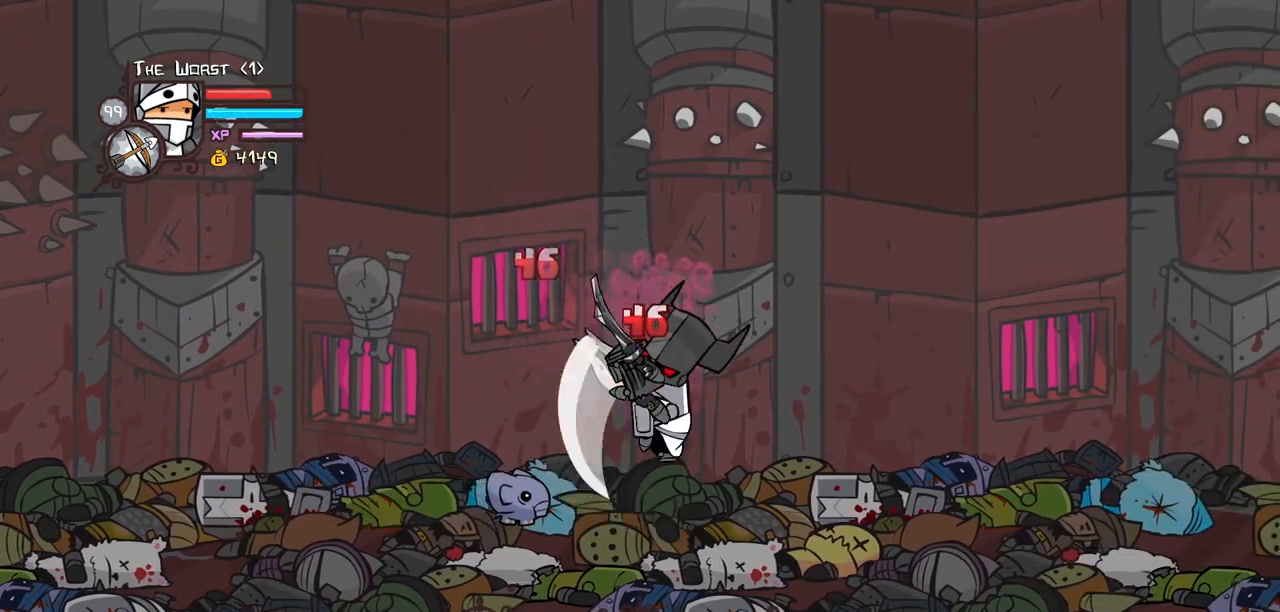
{"keys": ["heavy", "jump", "light", "right"], "events": [[117, "light", "up"], [317, "jump", "down"], [400, "light", "down"], [500, "heavy", "down"], [500, "right", "down"]]}
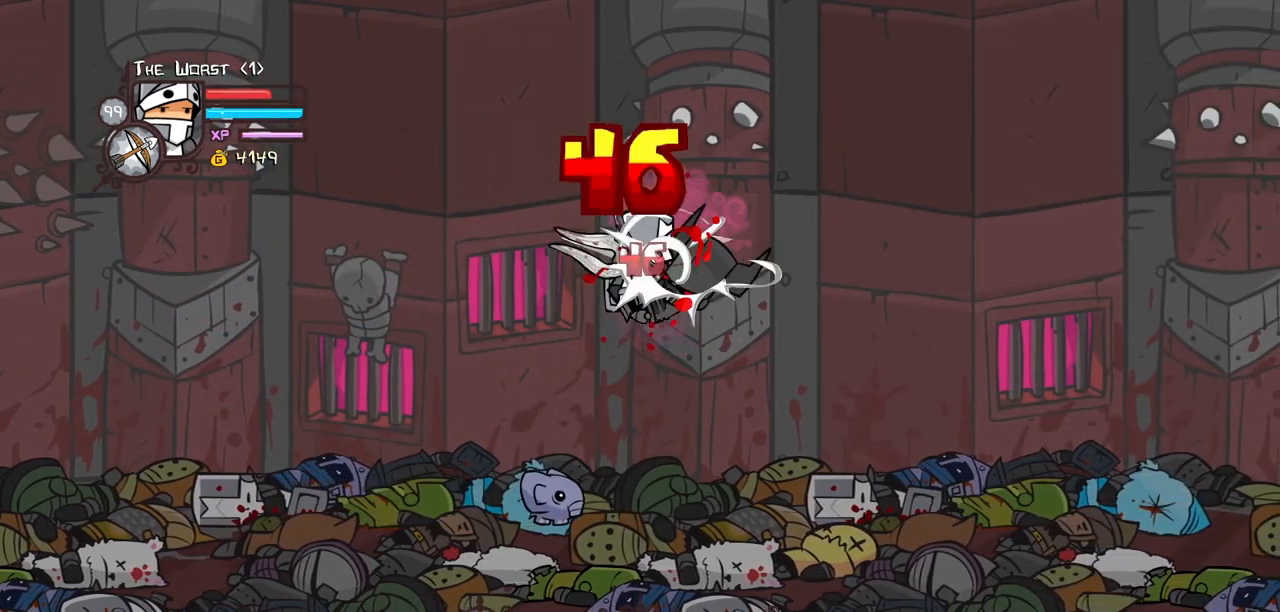
{"keys": [], "events": [[50, "jump", "up"], [134, "light", "up"], [184, "right", "up"], [234, "heavy", "up"], [284, "heavy", "down"], [467, "heavy", "up"]]}
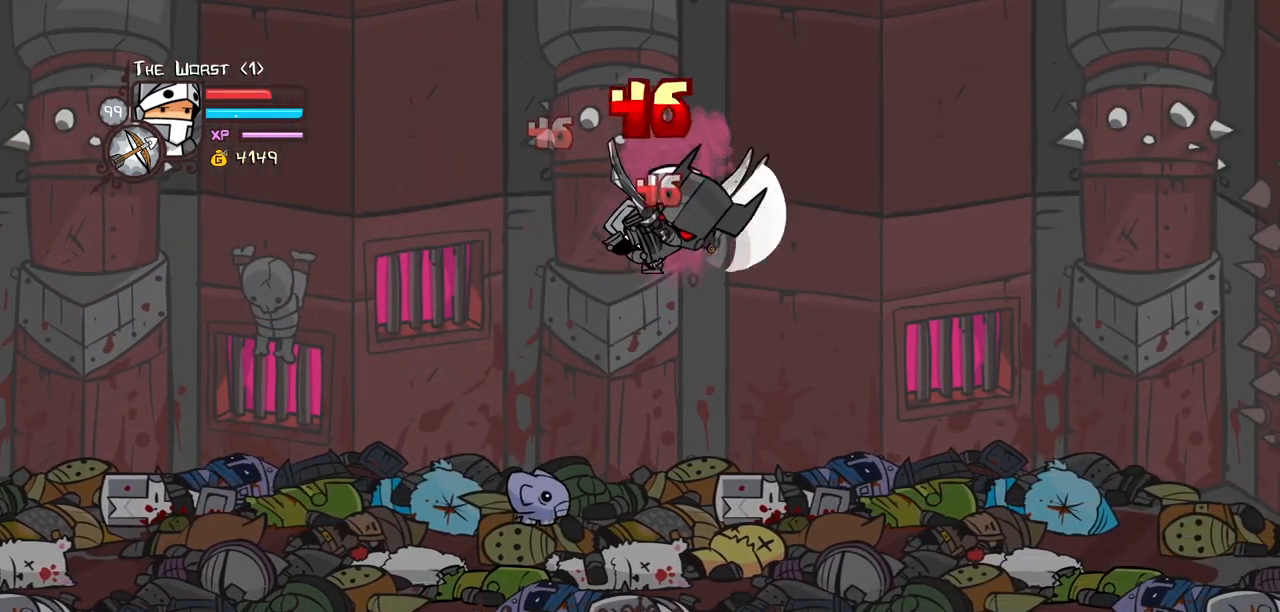
{"keys": ["heavy", "light", "right"], "events": [[67, "heavy", "down"], [250, "heavy", "up"], [334, "right", "down"], [434, "light", "down"], [484, "heavy", "down"]]}
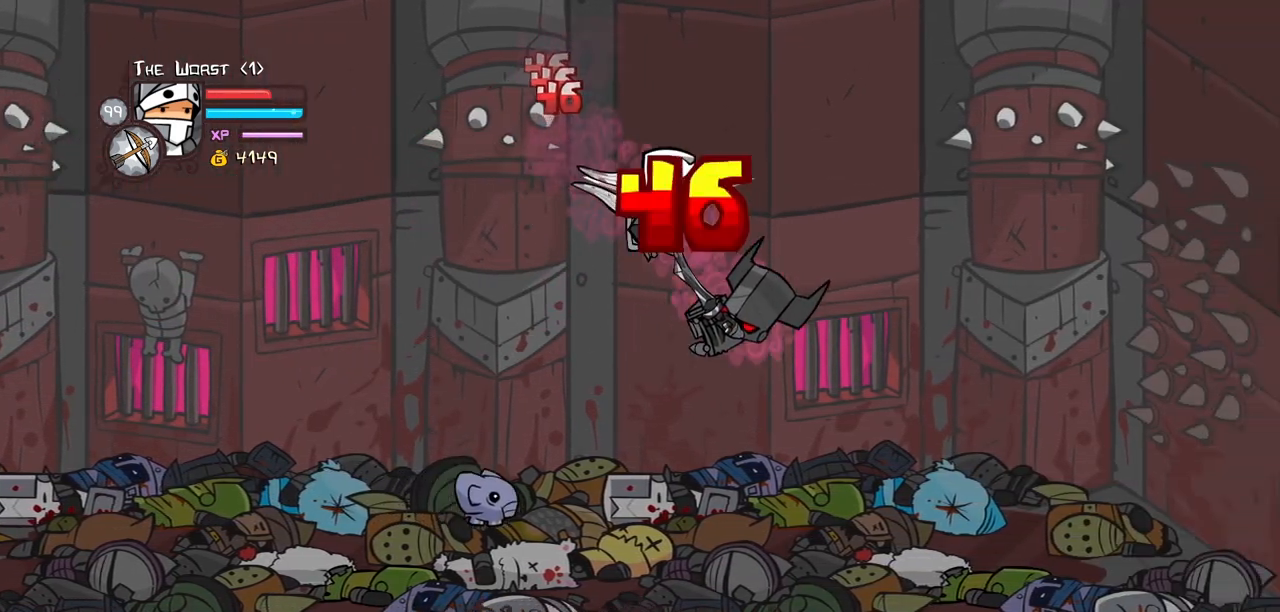
{"keys": [], "events": [[84, "light", "up"], [217, "heavy", "up"], [317, "heavy", "down"], [350, "left", "down"], [400, "right", "up"], [450, "left", "up"], [500, "heavy", "up"]]}
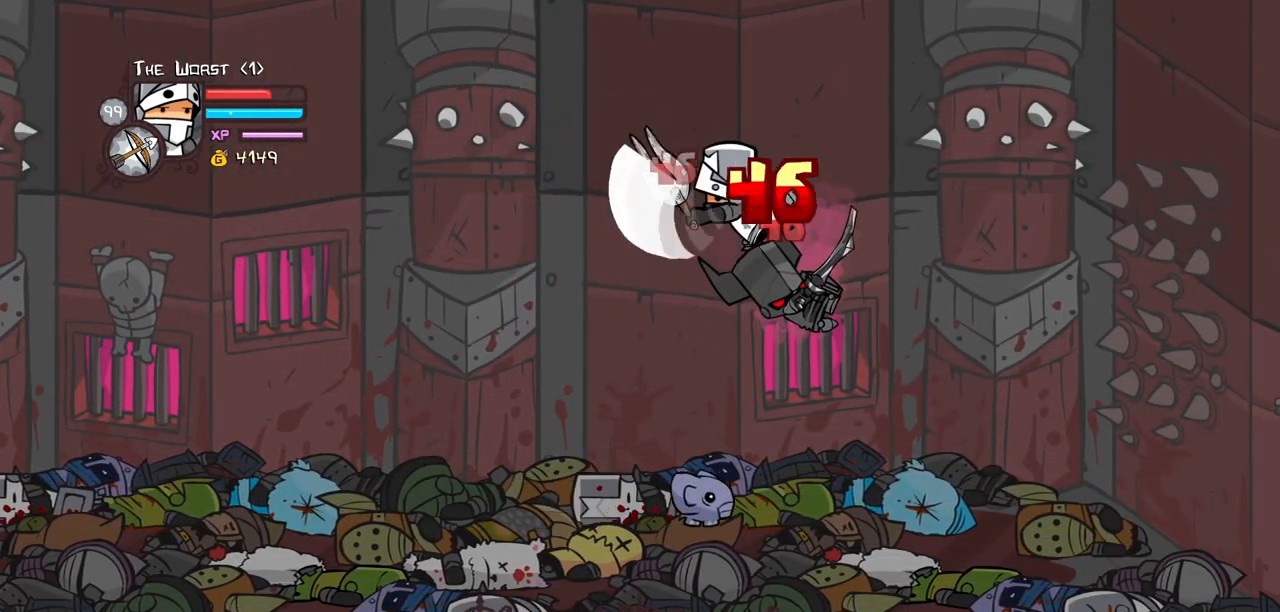
{"keys": ["heavy", "left", "light"], "events": [[50, "heavy", "down"], [234, "heavy", "up"], [334, "left", "down"], [334, "light", "down"], [467, "heavy", "down"]]}
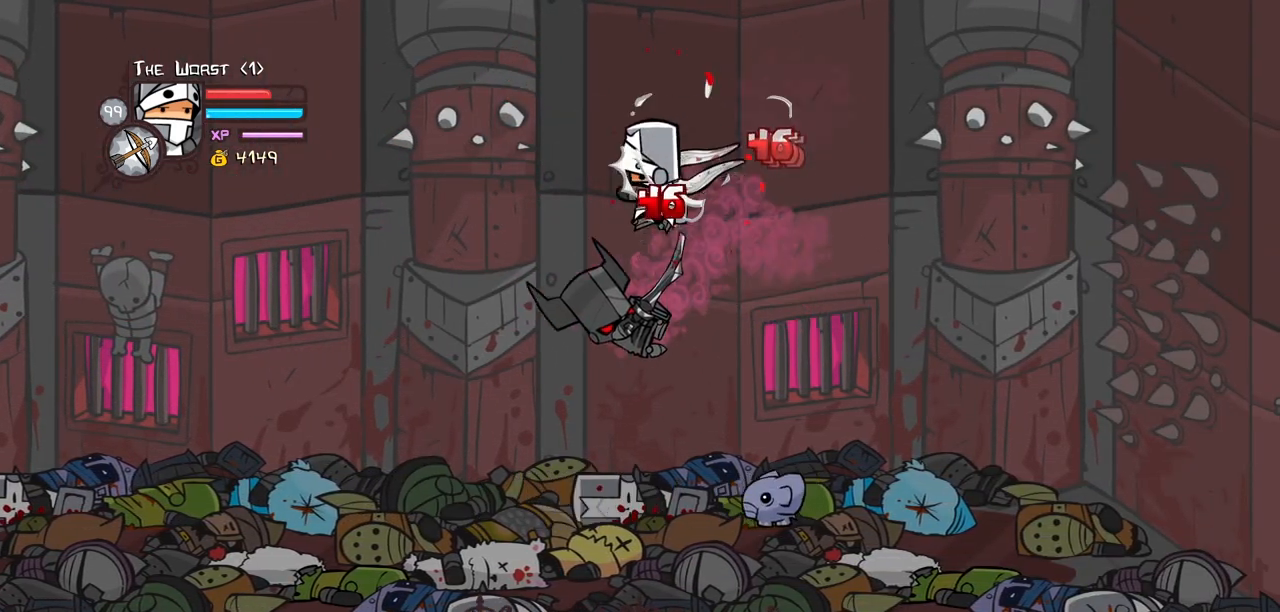
{"keys": ["heavy", "left", "light"], "events": [[17, "left", "up"], [17, "light", "up"], [300, "heavy", "up"], [384, "left", "down"], [384, "light", "down"], [434, "heavy", "down"]]}
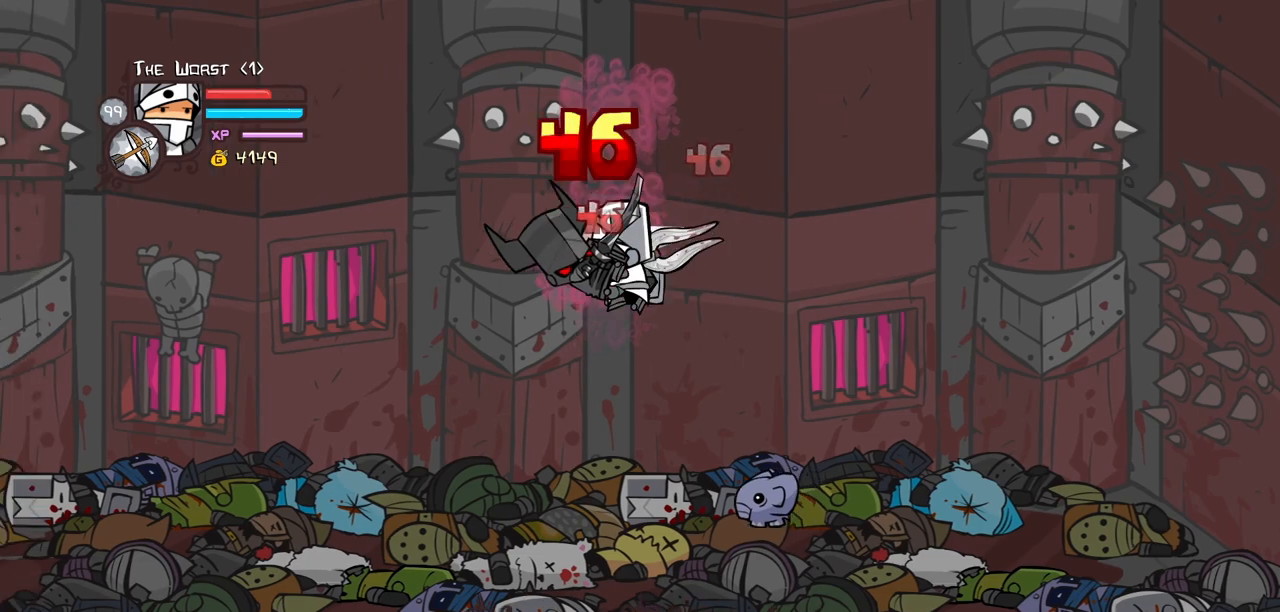
{"keys": ["heavy"], "events": [[34, "light", "up"], [84, "left", "up"], [167, "heavy", "up"], [217, "heavy", "down"], [450, "heavy", "up"], [500, "heavy", "down"]]}
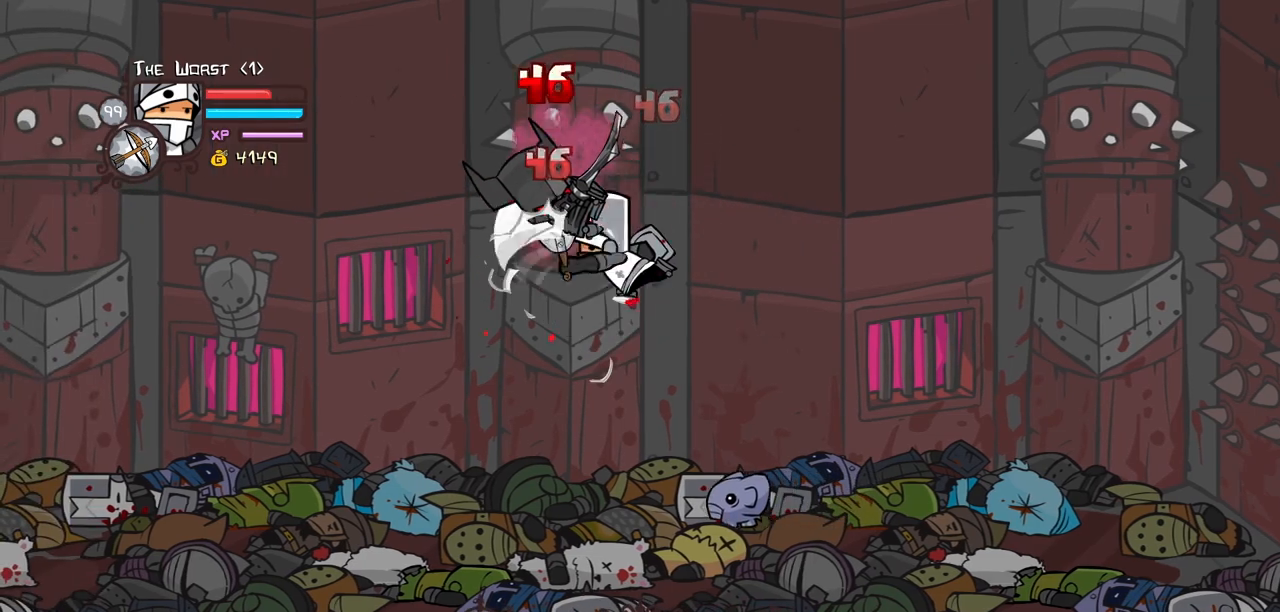
{"keys": ["heavy", "left", "light"], "events": [[134, "left", "down"], [184, "heavy", "up"], [367, "light", "down"], [467, "heavy", "down"]]}
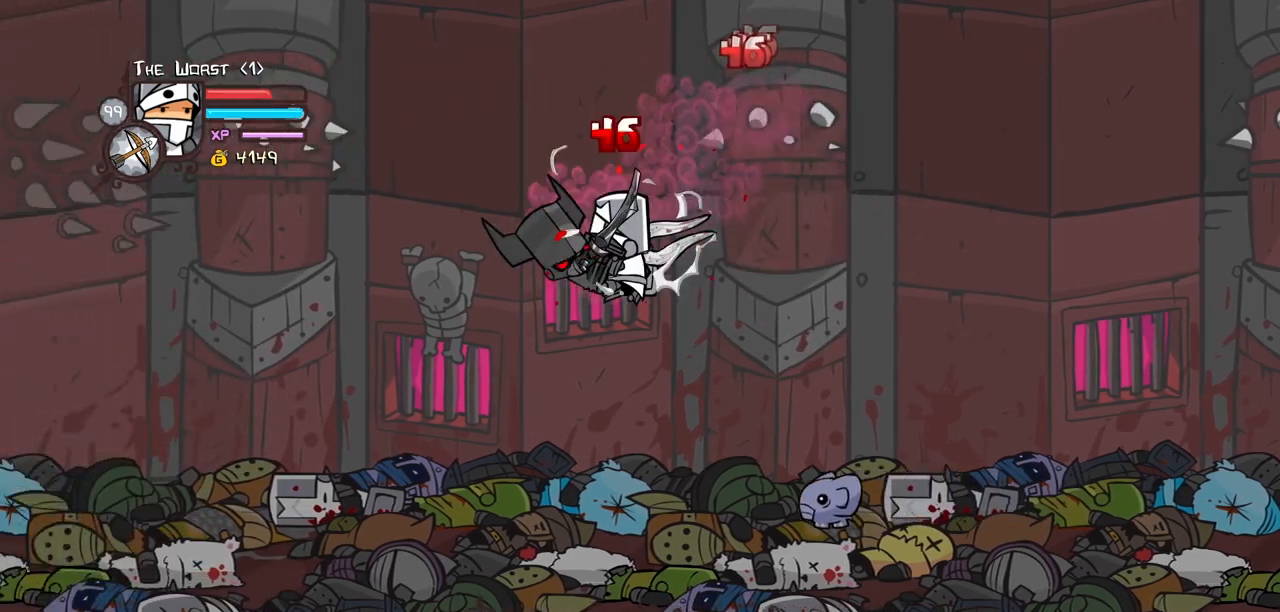
{"keys": ["heavy"], "events": [[67, "left", "up"], [67, "light", "up"], [200, "heavy", "up"], [250, "heavy", "down"], [434, "heavy", "up"], [484, "heavy", "down"]]}
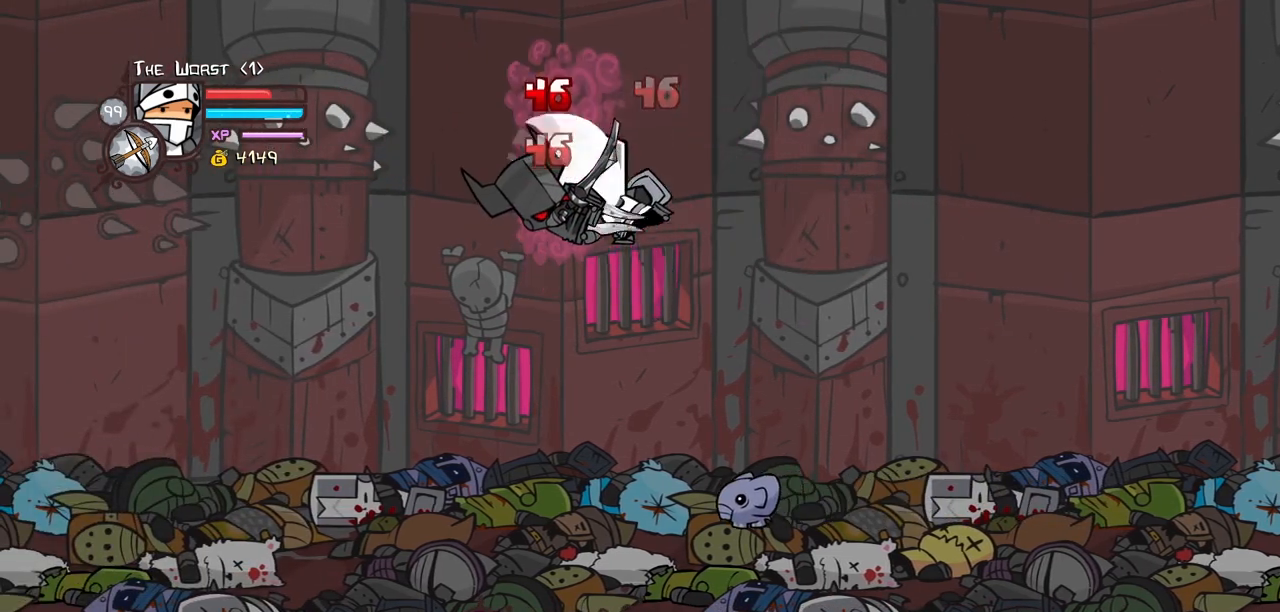
{"keys": ["left", "light"], "events": [[167, "heavy", "up"], [167, "left", "down"], [217, "light", "down"], [350, "light", "up"], [450, "light", "down"]]}
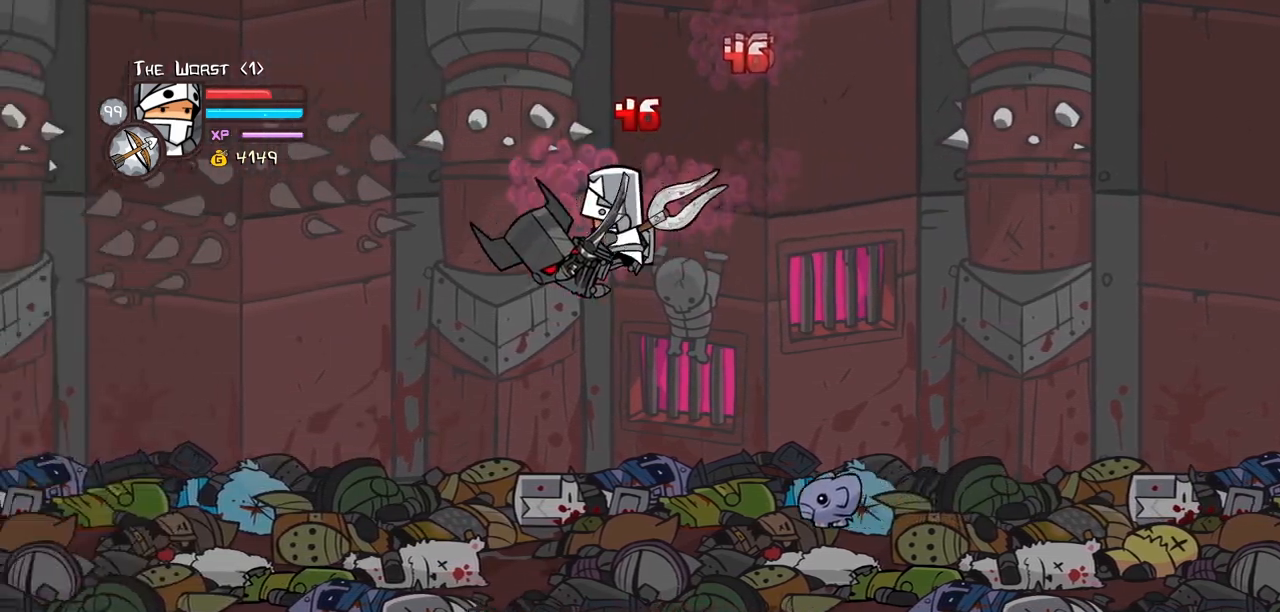
{"keys": ["left"], "events": [[134, "light", "up"], [184, "magic", "down"], [284, "item", "down"], [384, "item", "up"], [384, "magic", "up"]]}
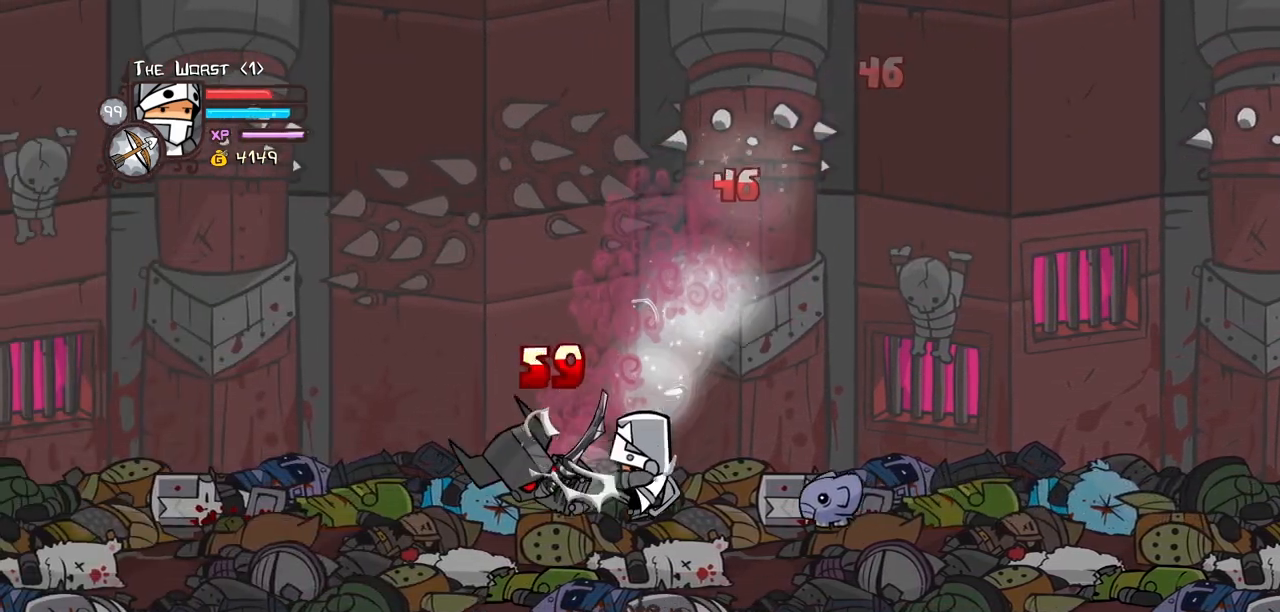
{"keys": ["right"], "events": [[17, "down", "down"], [100, "left", "up"], [100, "right", "down"], [484, "down", "up"]]}
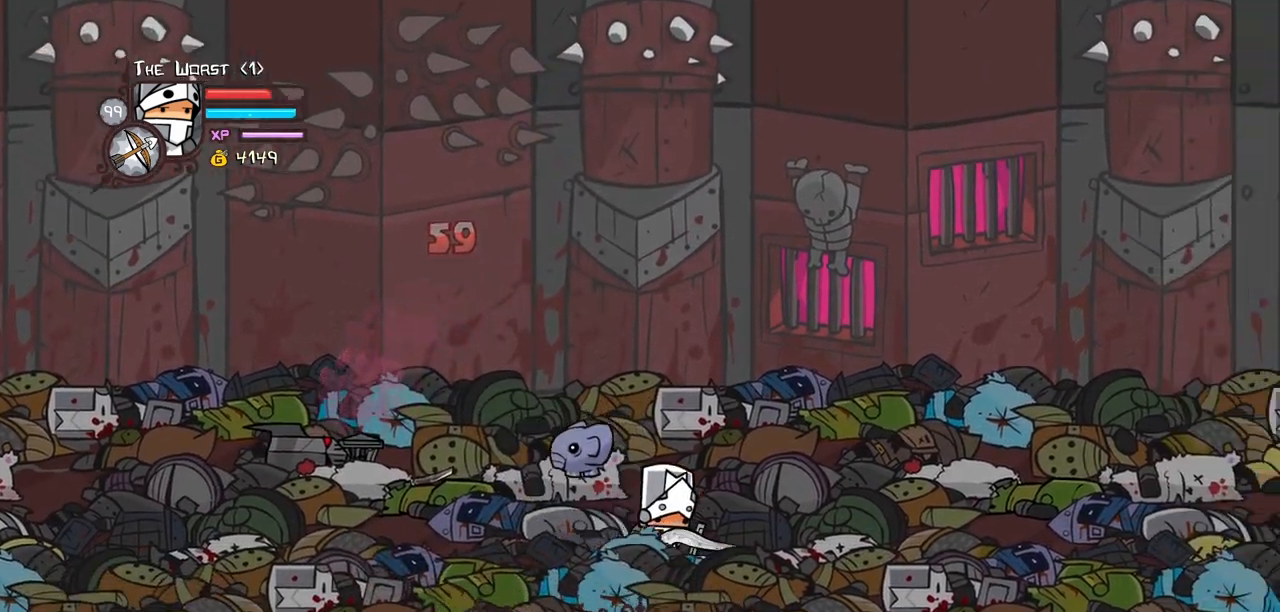
{"keys": ["right"], "events": []}
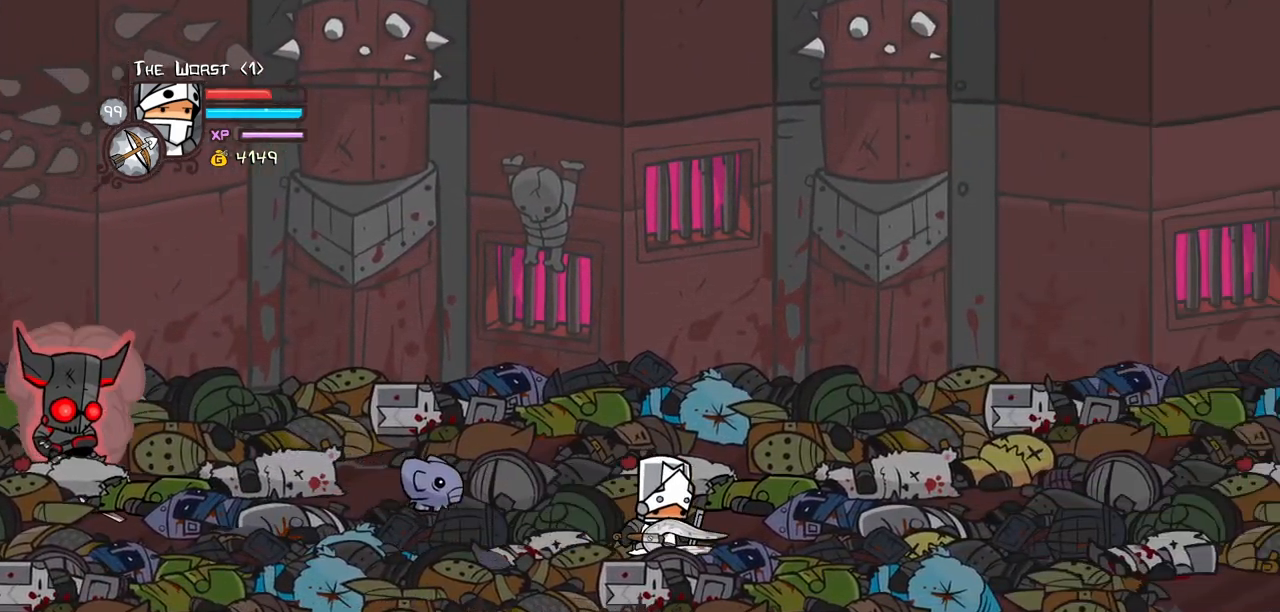
{"keys": ["right"], "events": []}
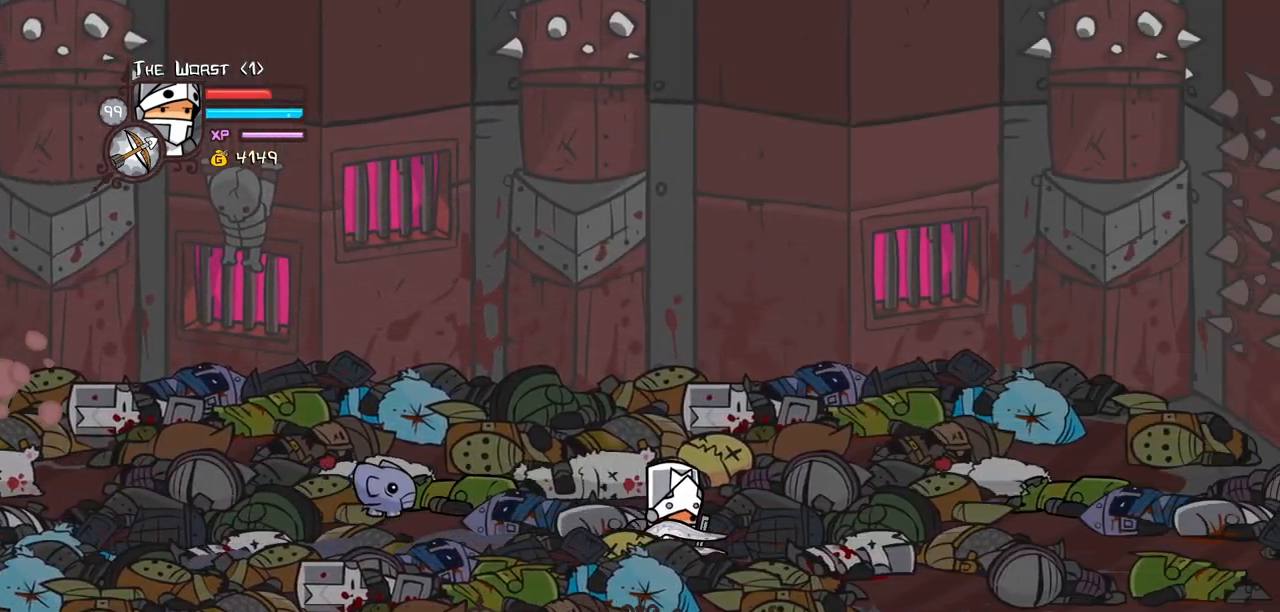
{"keys": ["right"], "events": [[150, "down", "down"], [350, "down", "up"]]}
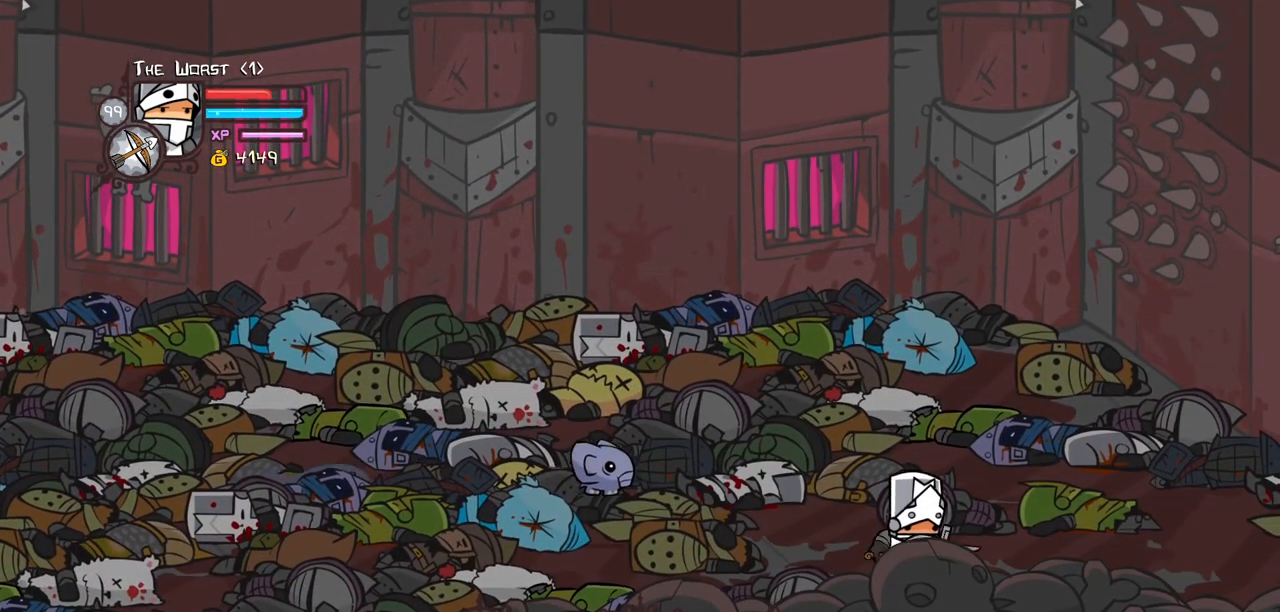
{"keys": ["right"], "events": []}
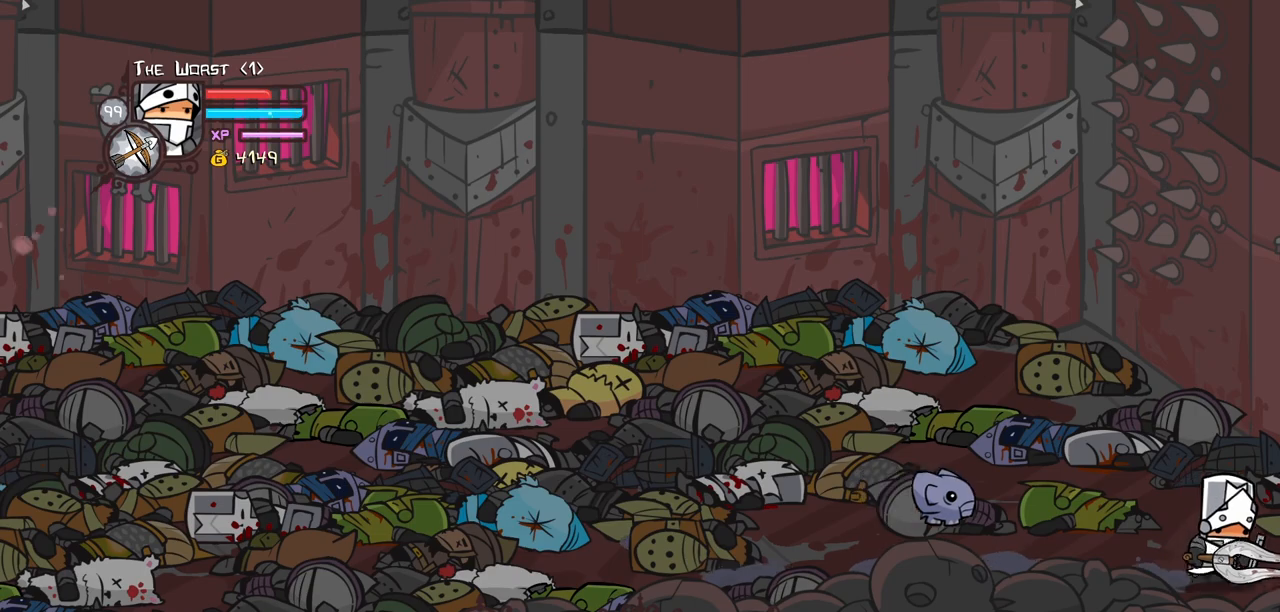
{"keys": ["right"], "events": []}
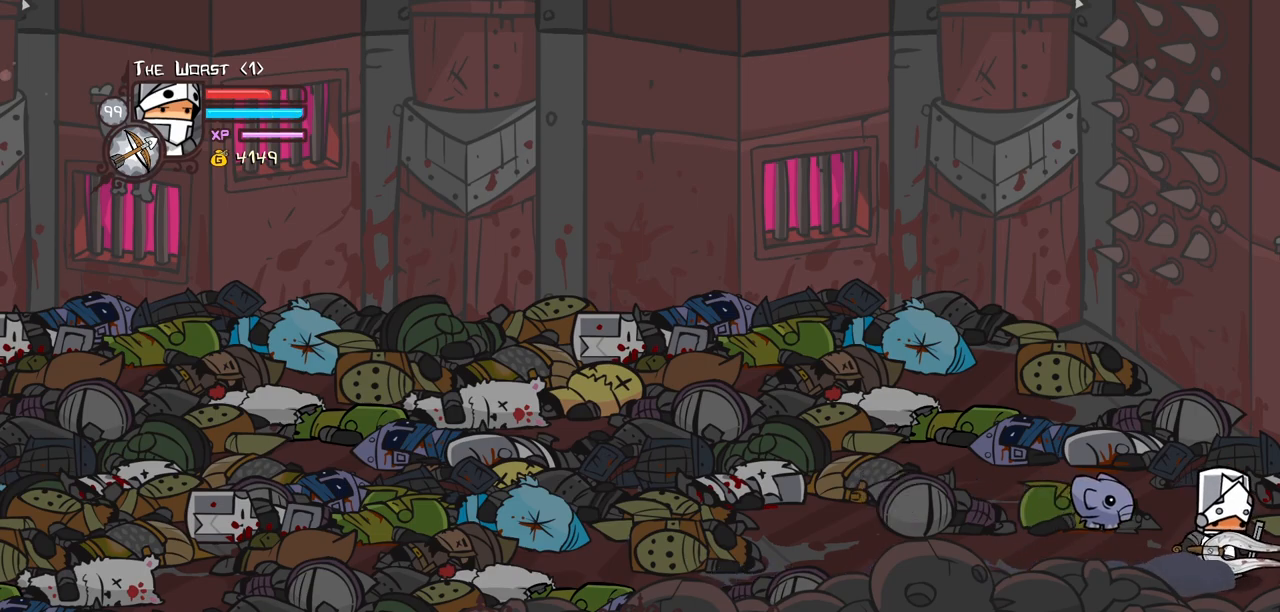
{"keys": ["right"], "events": []}
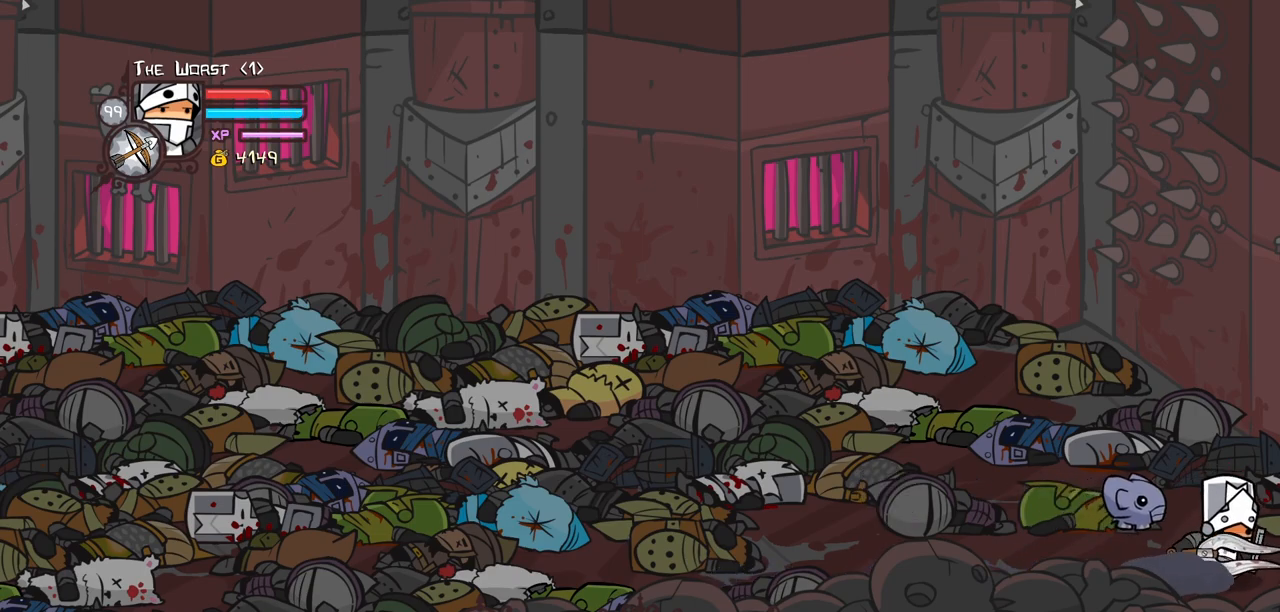
{"keys": ["right"], "events": []}